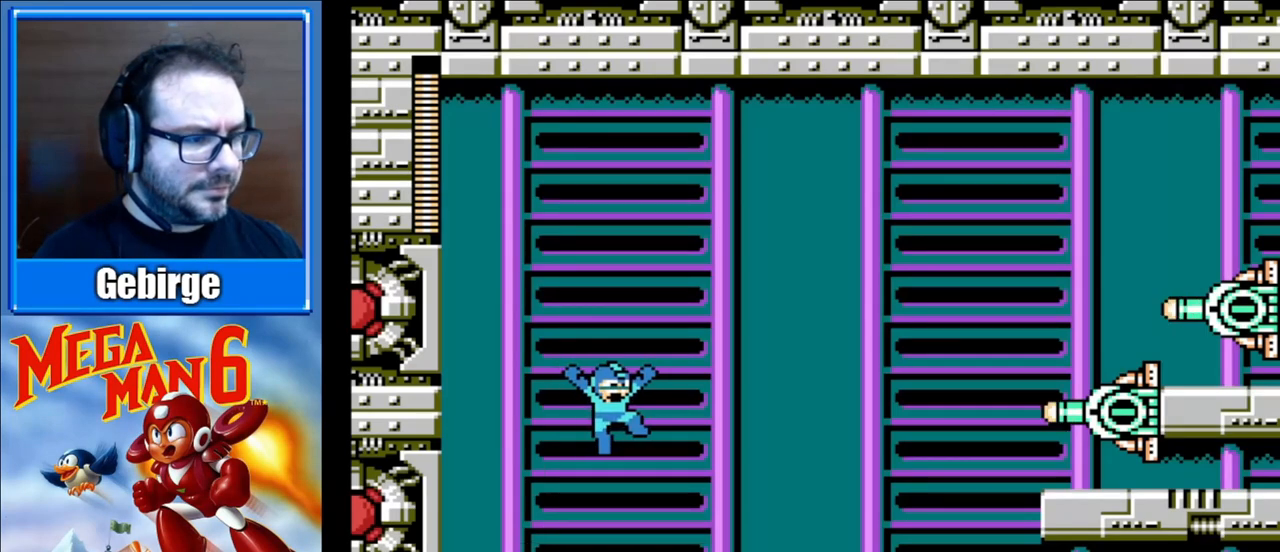
Gameplay with a controller (Nintendo layout); each line is a JSON object with the inputs held at the frame after it. "events" lists button and stick changes between this image and that frame as [ms after this image, input, new state], when the widget could be followed in between. Not read: L3 R3.
{"buttons": ["DPAD_RIGHT"], "events": [[50, "B", "up"], [83, "B", "down"], [183, "B", "up"]]}
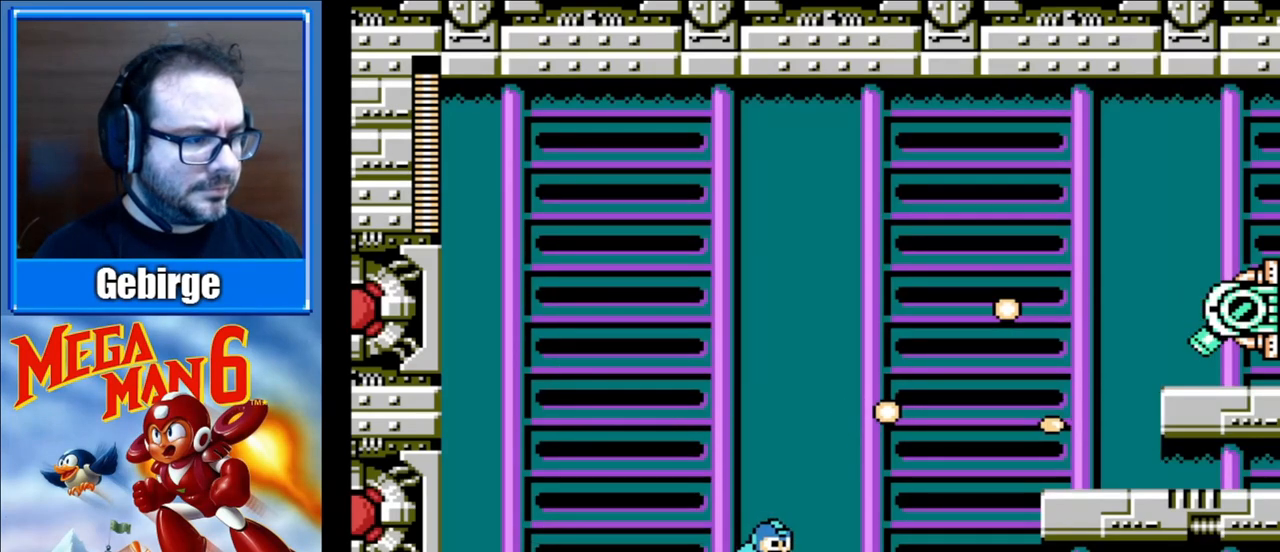
{"buttons": ["A", "B"], "events": [[250, "A", "down"], [333, "DPAD_RIGHT", "up"], [450, "B", "down"]]}
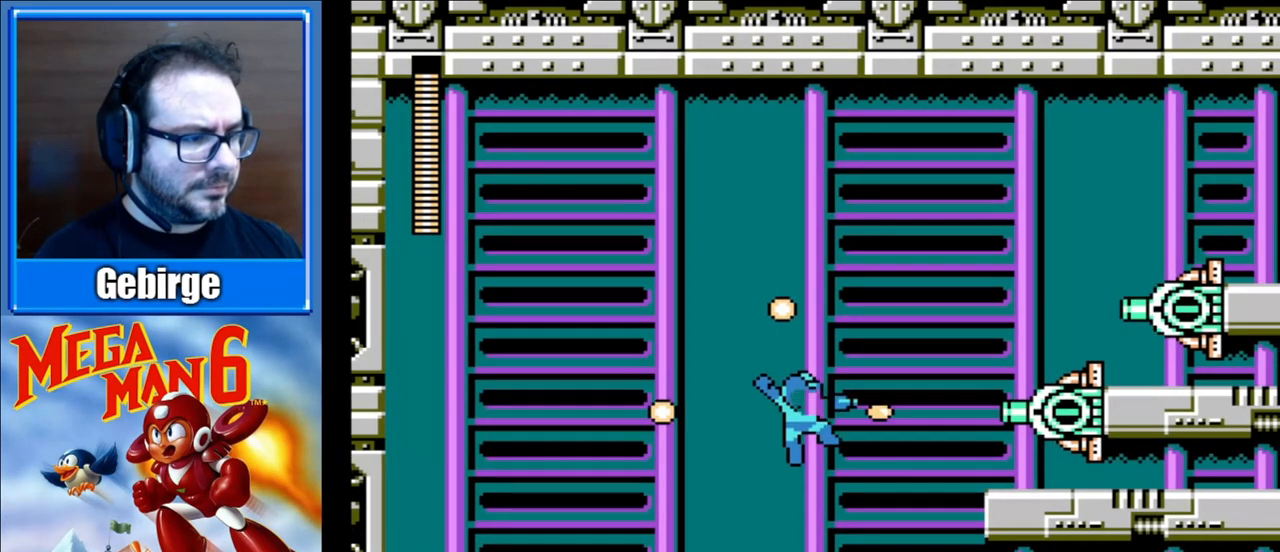
{"buttons": ["B", "DPAD_RIGHT"], "events": [[67, "B", "up"], [150, "A", "up"], [150, "B", "down"], [450, "DPAD_RIGHT", "down"]]}
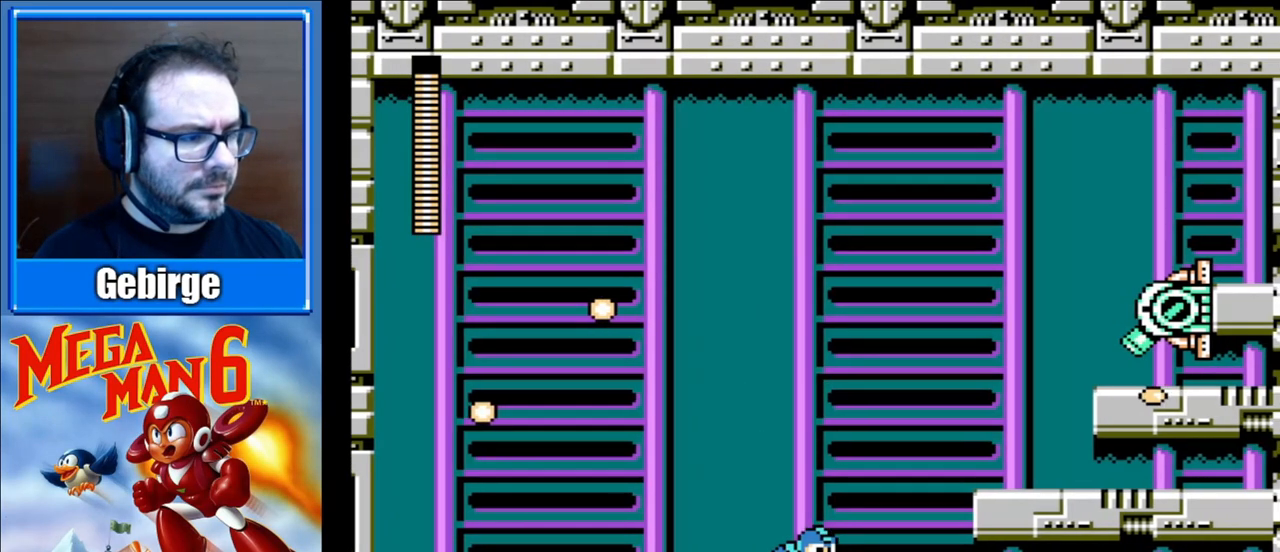
{"buttons": ["B"], "events": [[400, "DPAD_RIGHT", "up"]]}
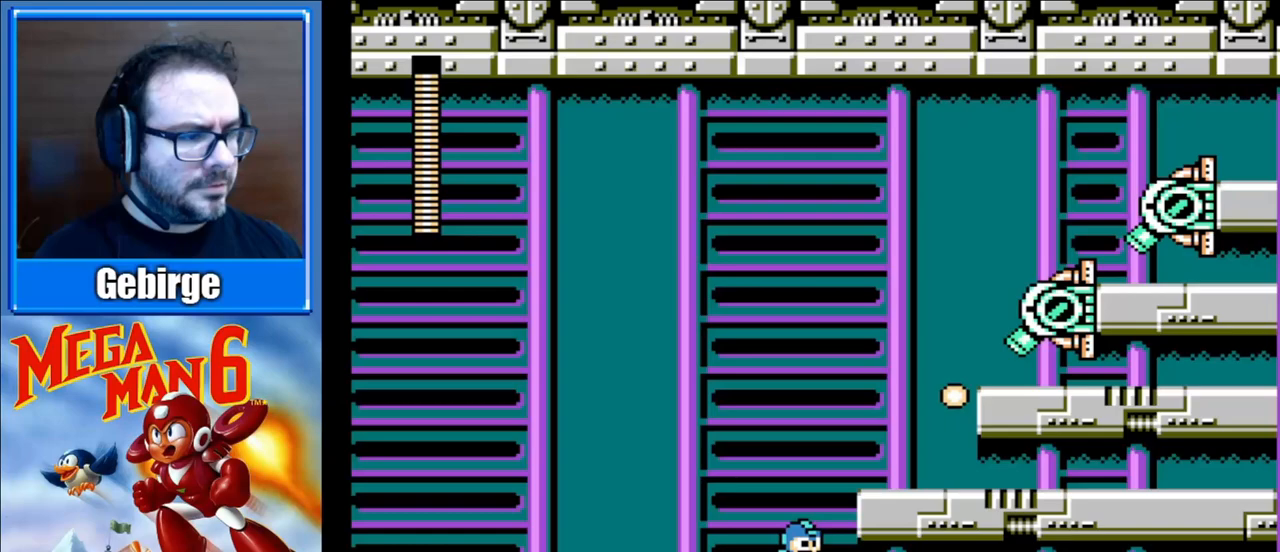
{"buttons": ["A", "B", "DPAD_LEFT"], "events": [[217, "DPAD_LEFT", "down"], [483, "A", "down"]]}
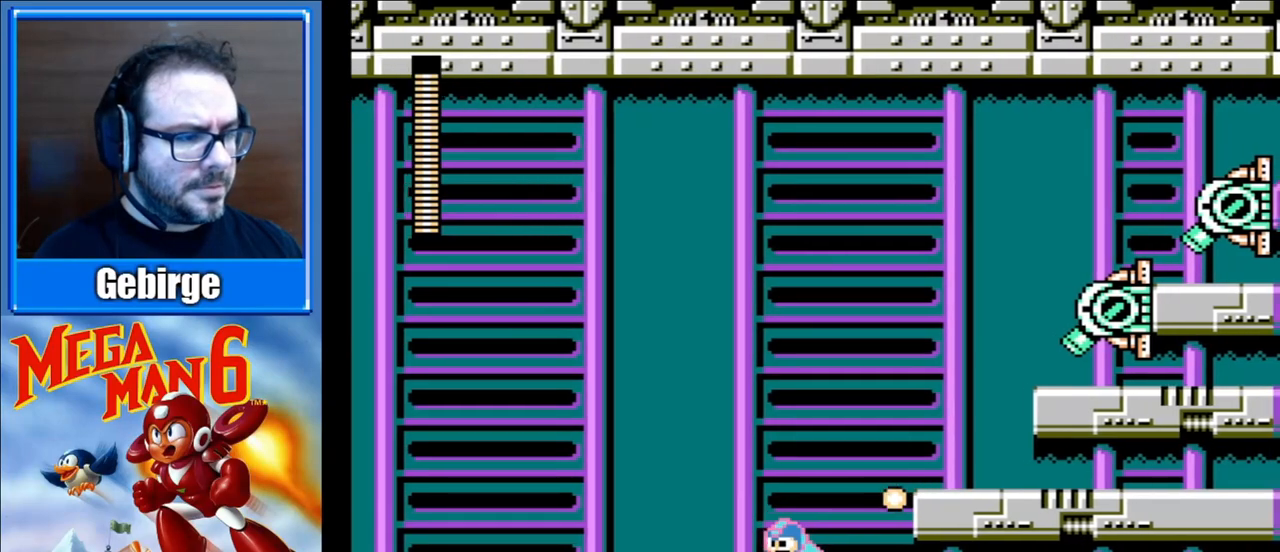
{"buttons": ["A", "B", "DPAD_RIGHT"], "events": [[83, "DPAD_LEFT", "up"], [133, "DPAD_RIGHT", "down"]]}
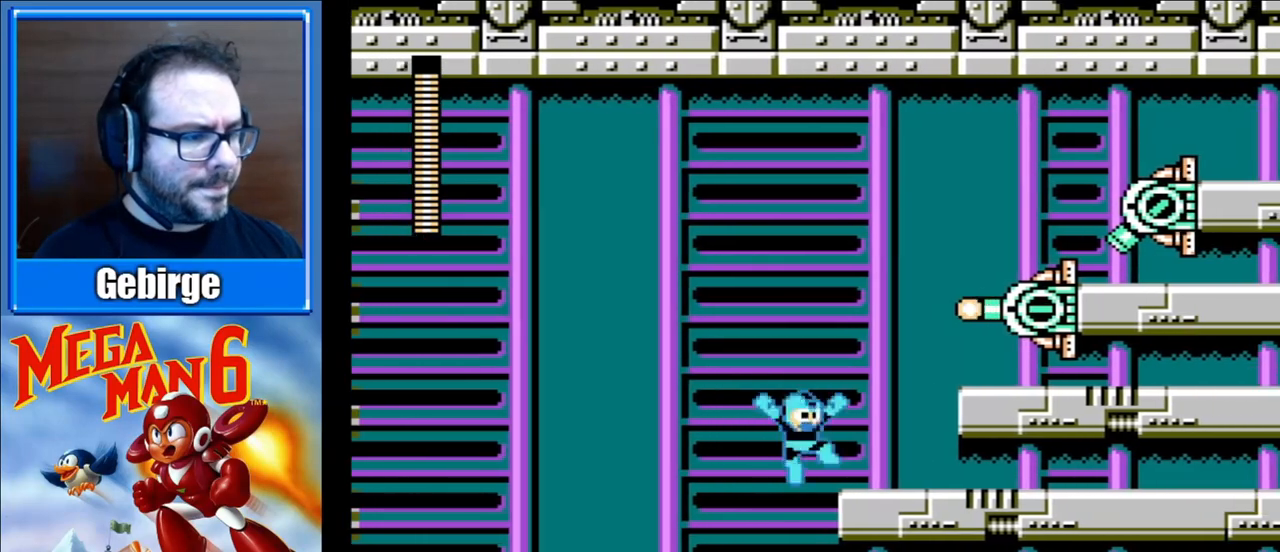
{"buttons": ["A", "B"], "events": [[83, "A", "up"], [217, "DPAD_RIGHT", "up"], [400, "A", "down"]]}
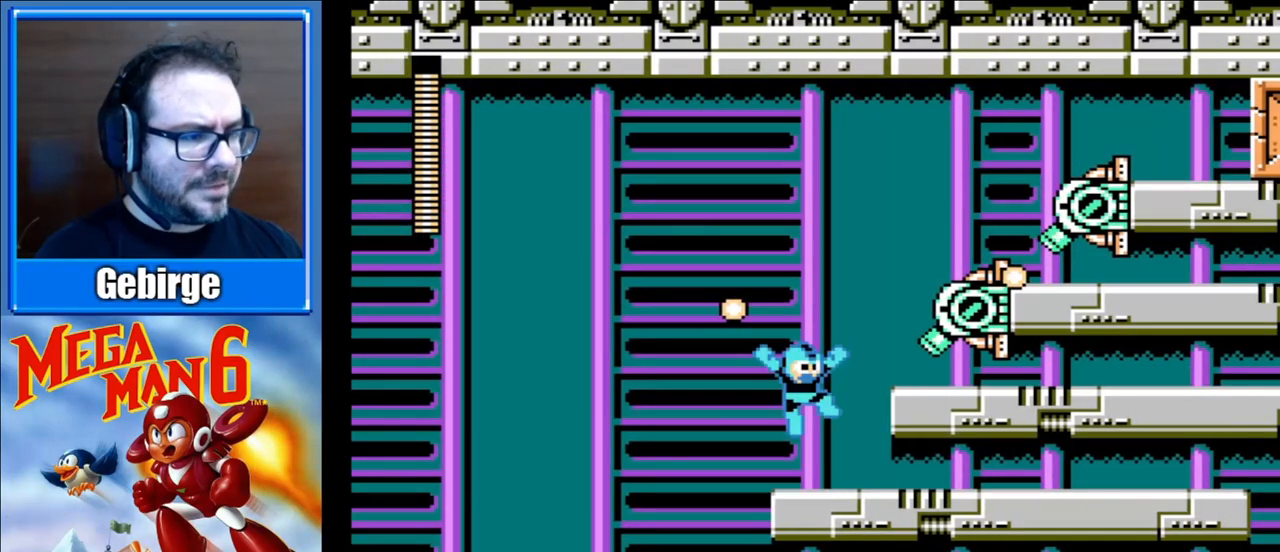
{"buttons": ["B", "DPAD_LEFT"], "events": [[83, "B", "up"], [117, "A", "up"], [183, "B", "down"], [483, "DPAD_LEFT", "down"]]}
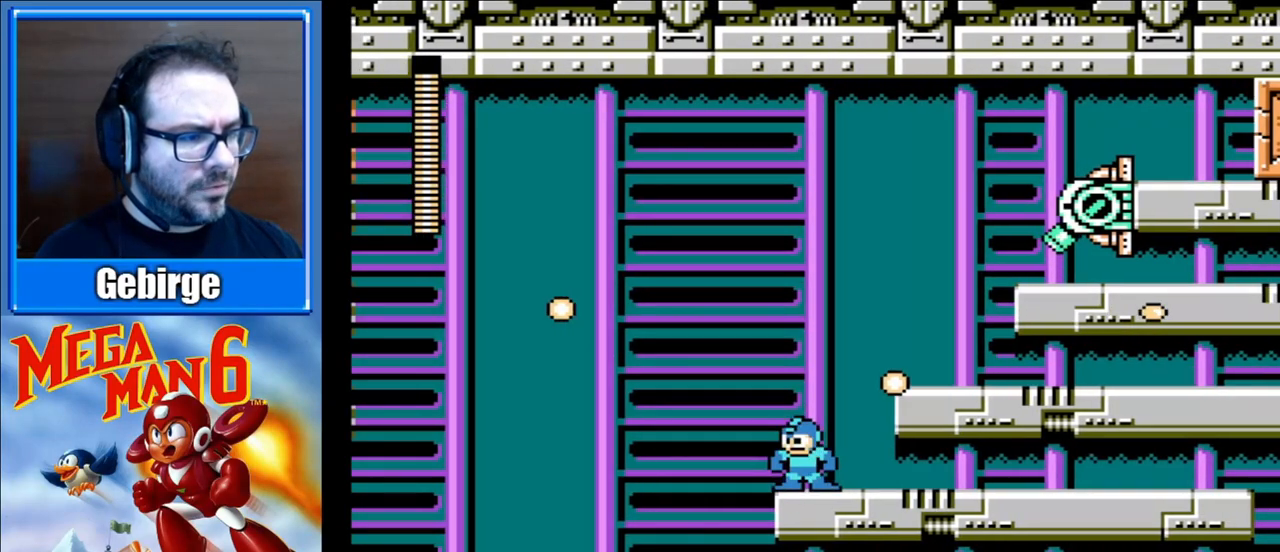
{"buttons": ["B", "DPAD_RIGHT"], "events": [[17, "A", "down"], [217, "DPAD_LEFT", "up"], [250, "DPAD_RIGHT", "down"], [450, "A", "up"]]}
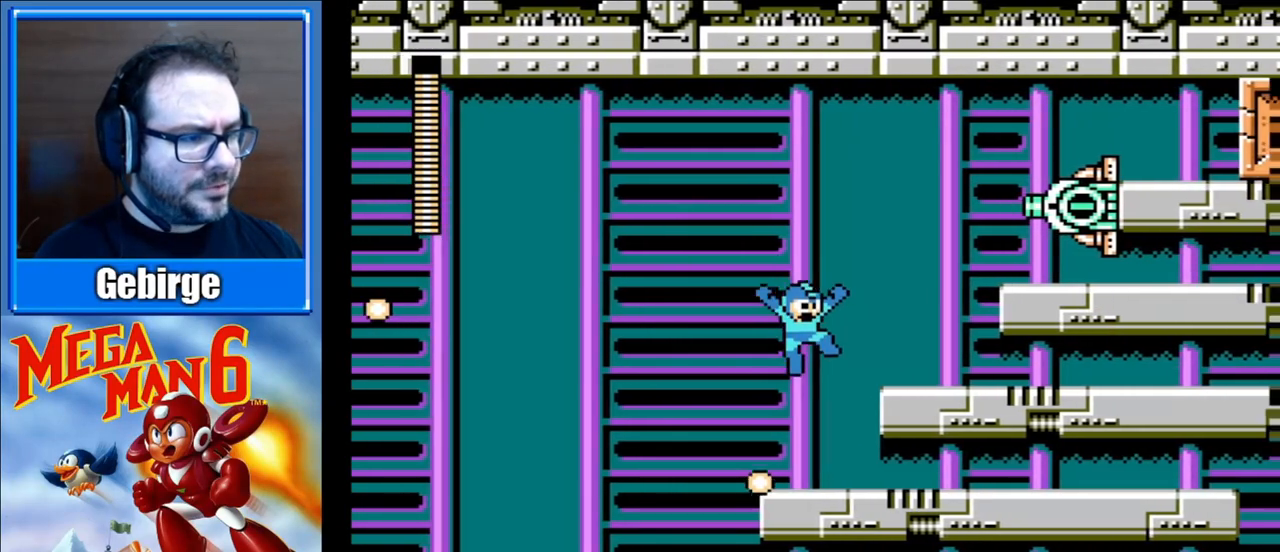
{"buttons": ["A", "B", "DPAD_RIGHT"], "events": [[83, "DPAD_RIGHT", "up"], [317, "A", "down"], [383, "DPAD_RIGHT", "down"]]}
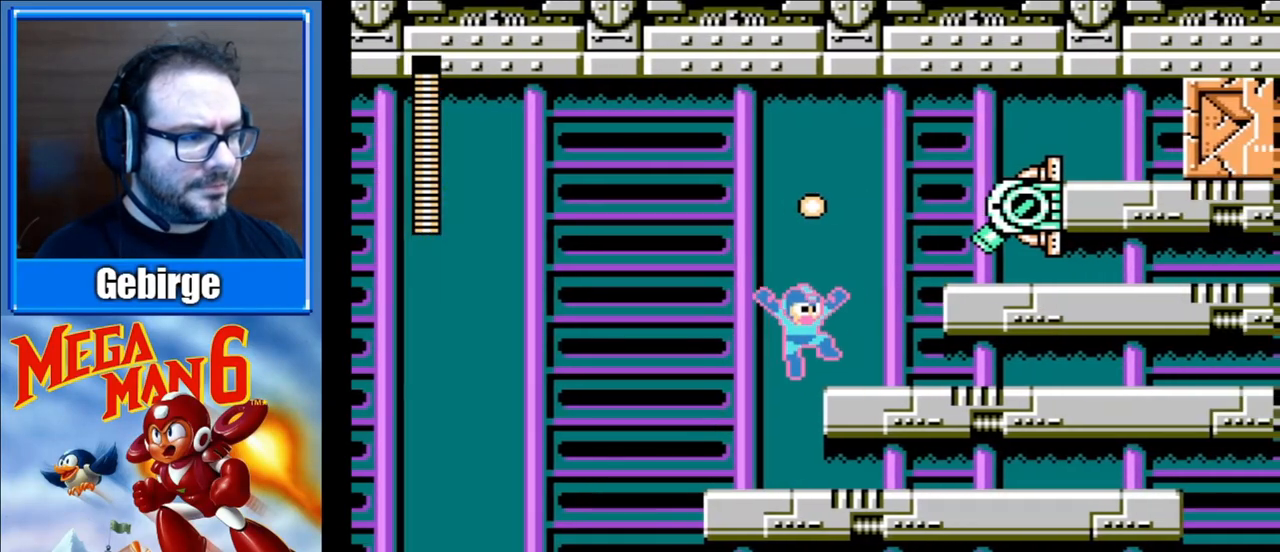
{"buttons": ["A", "B"], "events": [[17, "A", "up"], [183, "DPAD_RIGHT", "up"], [300, "A", "down"]]}
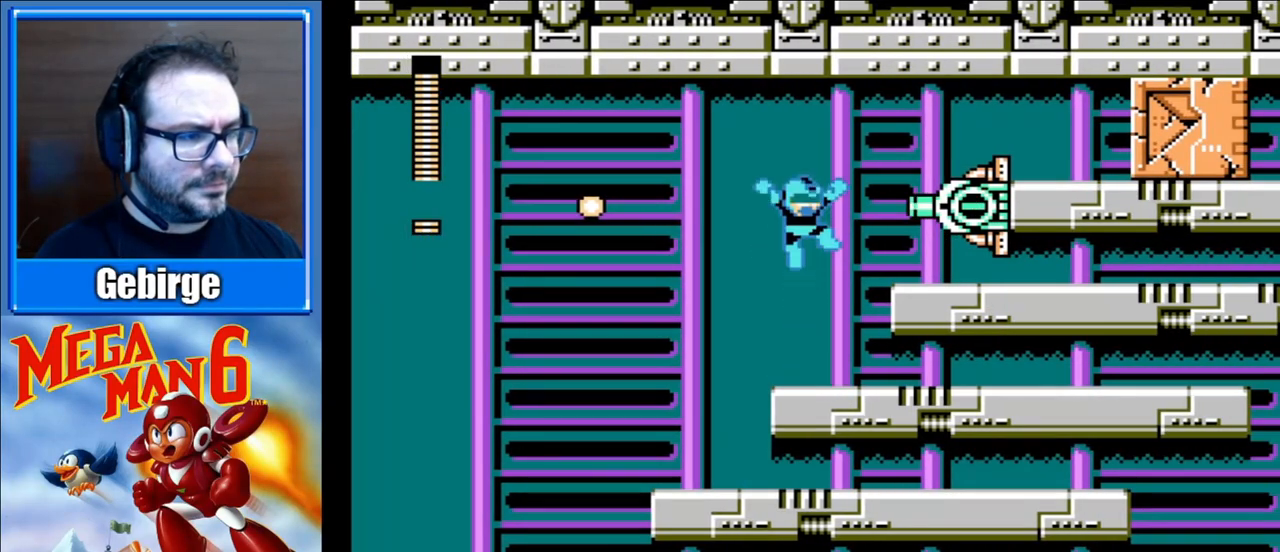
{"buttons": ["A", "B", "DPAD_RIGHT"], "events": [[33, "B", "up"], [50, "A", "up"], [100, "B", "down"], [450, "A", "down"], [483, "DPAD_RIGHT", "down"]]}
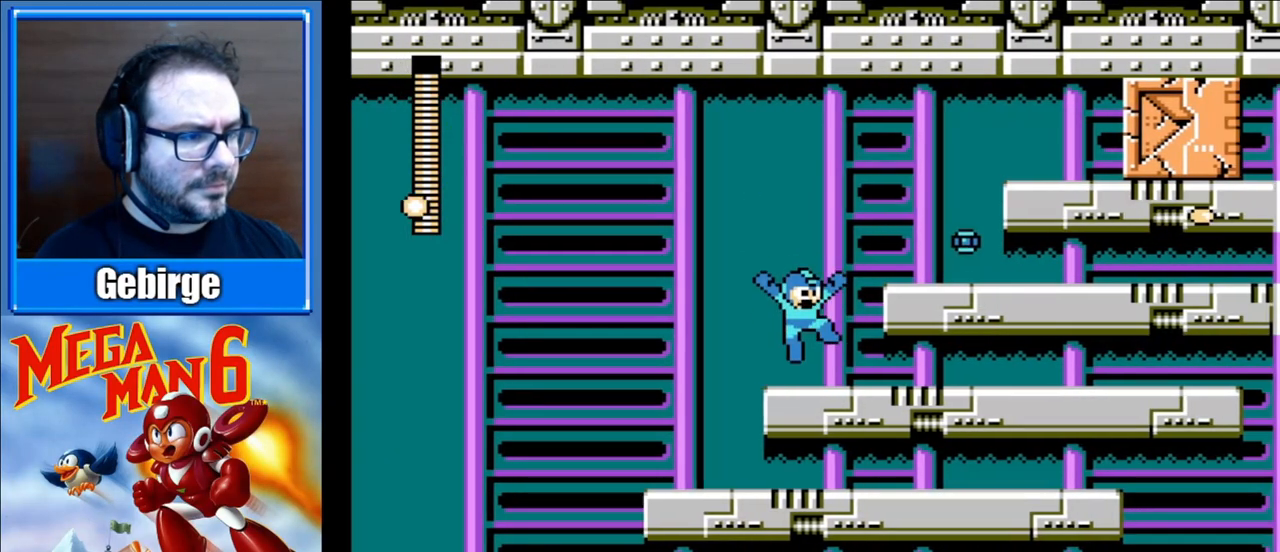
{"buttons": ["B", "DPAD_RIGHT"], "events": [[217, "A", "up"]]}
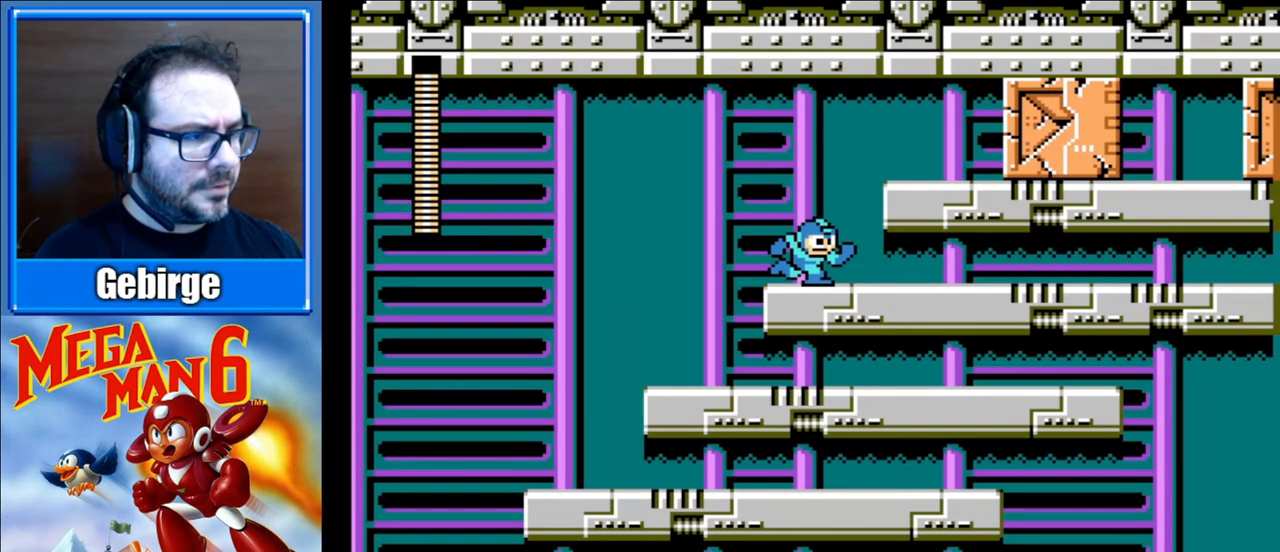
{"buttons": ["B", "DPAD_DOWN", "DPAD_RIGHT"], "events": [[17, "DPAD_DOWN", "down"], [83, "A", "down"], [417, "A", "up"]]}
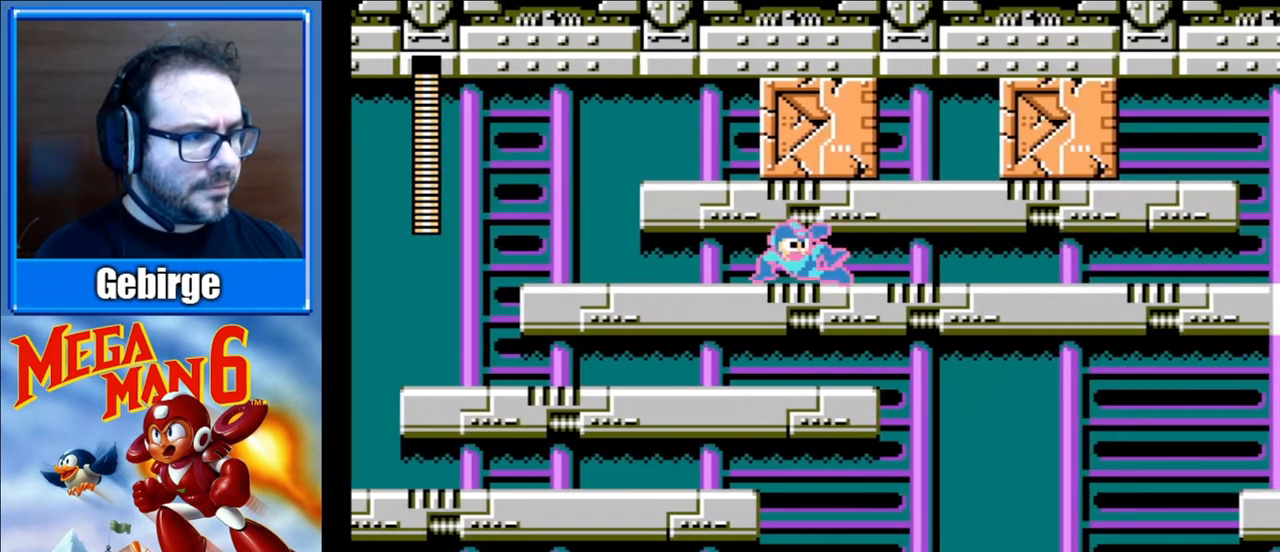
{"buttons": ["B", "DPAD_DOWN", "DPAD_RIGHT"], "events": []}
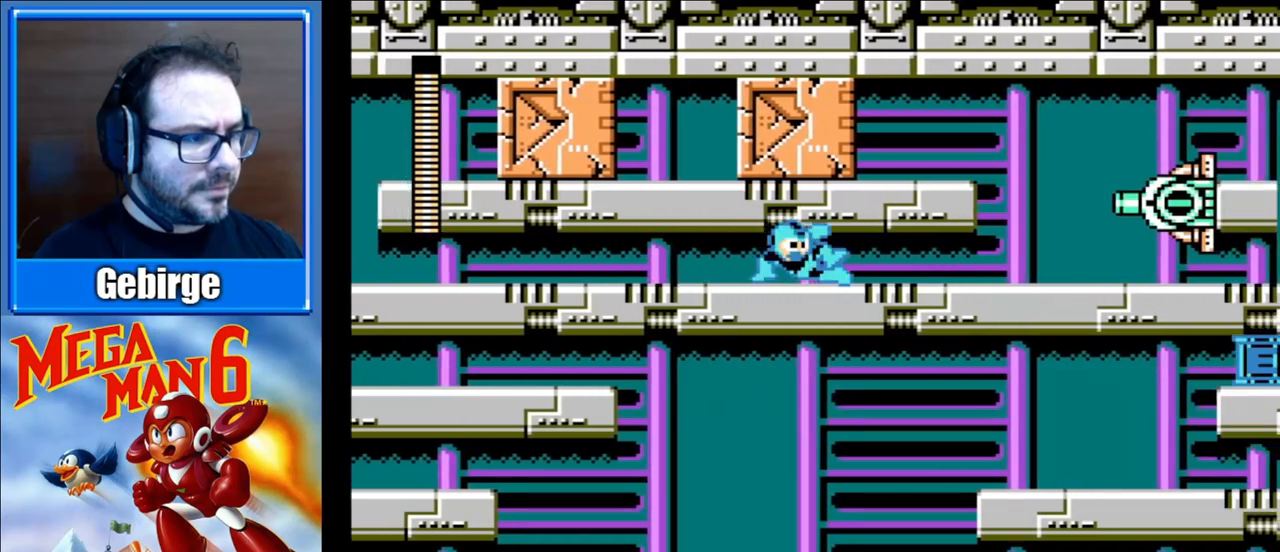
{"buttons": ["B", "DPAD_RIGHT"], "events": [[400, "DPAD_DOWN", "up"]]}
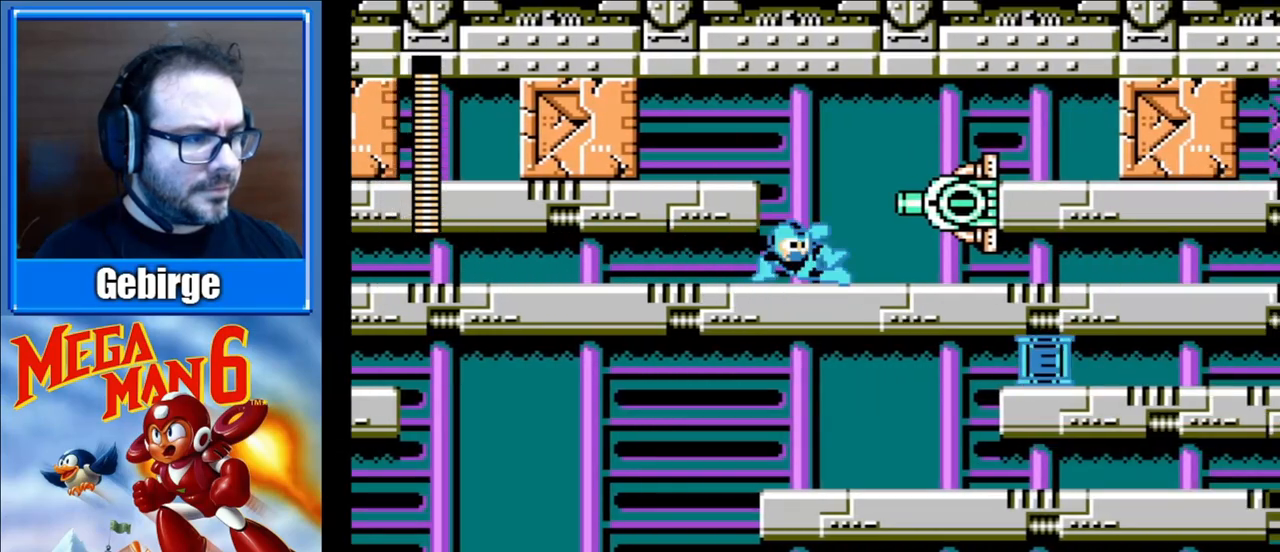
{"buttons": ["B"], "events": [[33, "DPAD_RIGHT", "up"], [83, "A", "down"], [150, "A", "up"], [233, "B", "up"], [333, "B", "down"], [400, "B", "up"], [467, "B", "down"]]}
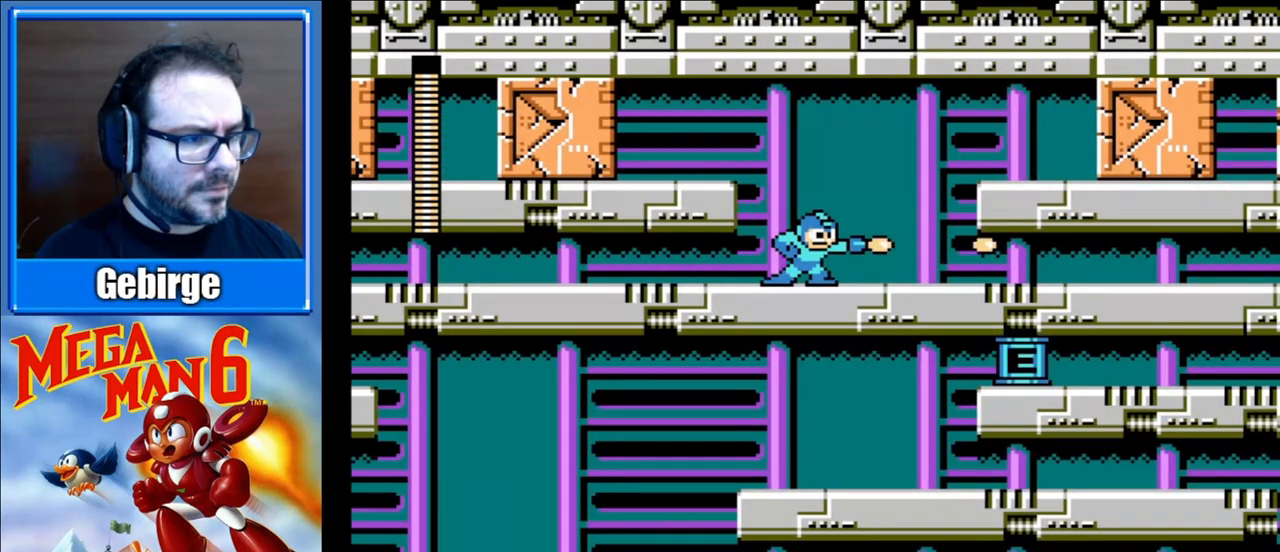
{"buttons": ["B", "DPAD_RIGHT"], "events": [[100, "DPAD_RIGHT", "down"]]}
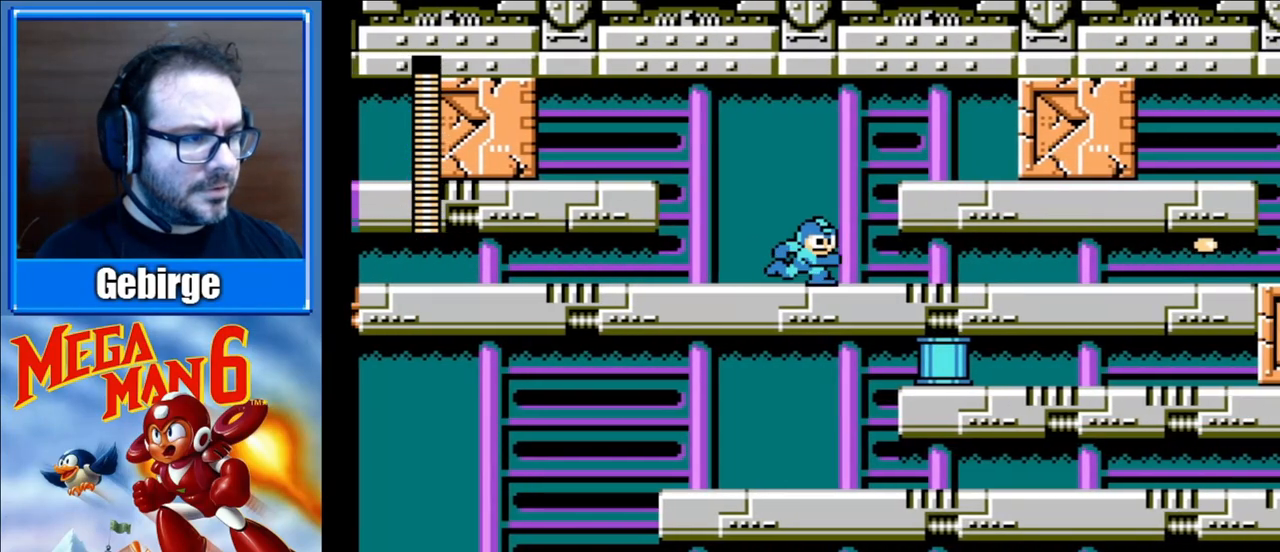
{"buttons": ["DPAD_RIGHT"], "events": [[200, "A", "down"], [250, "B", "up"], [450, "A", "up"]]}
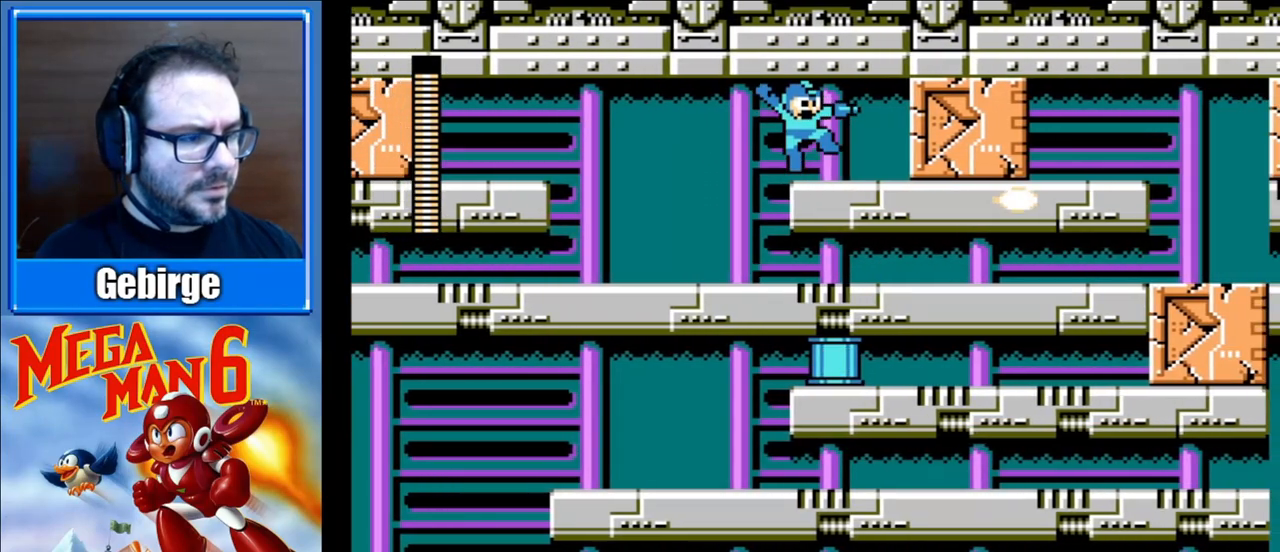
{"buttons": [], "events": [[133, "START", "down"], [167, "DPAD_RIGHT", "up"], [333, "START", "up"]]}
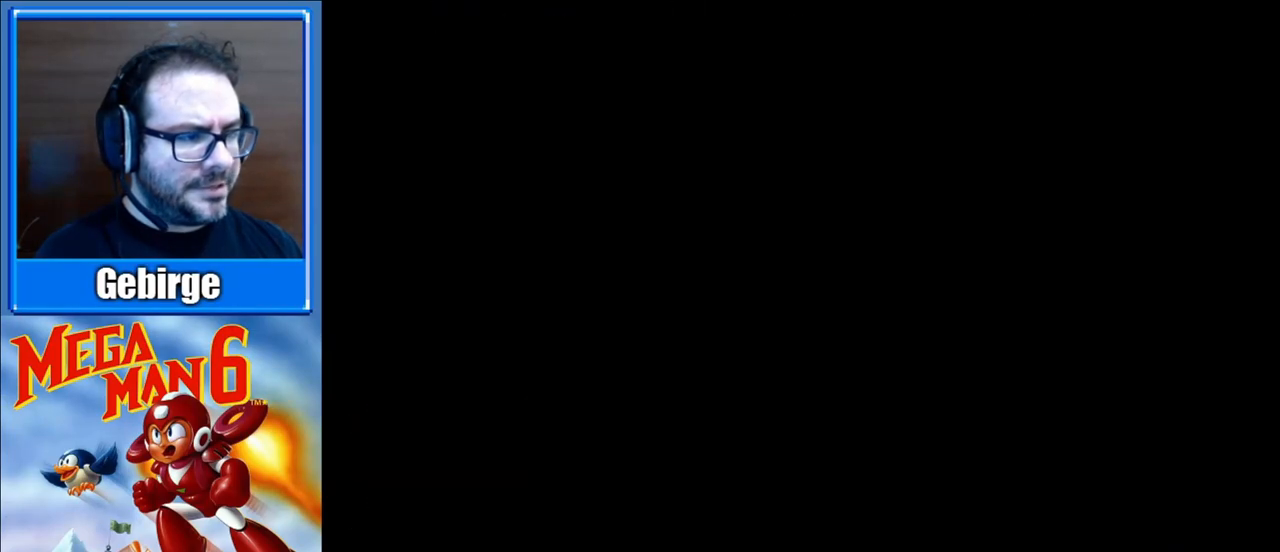
{"buttons": [], "events": []}
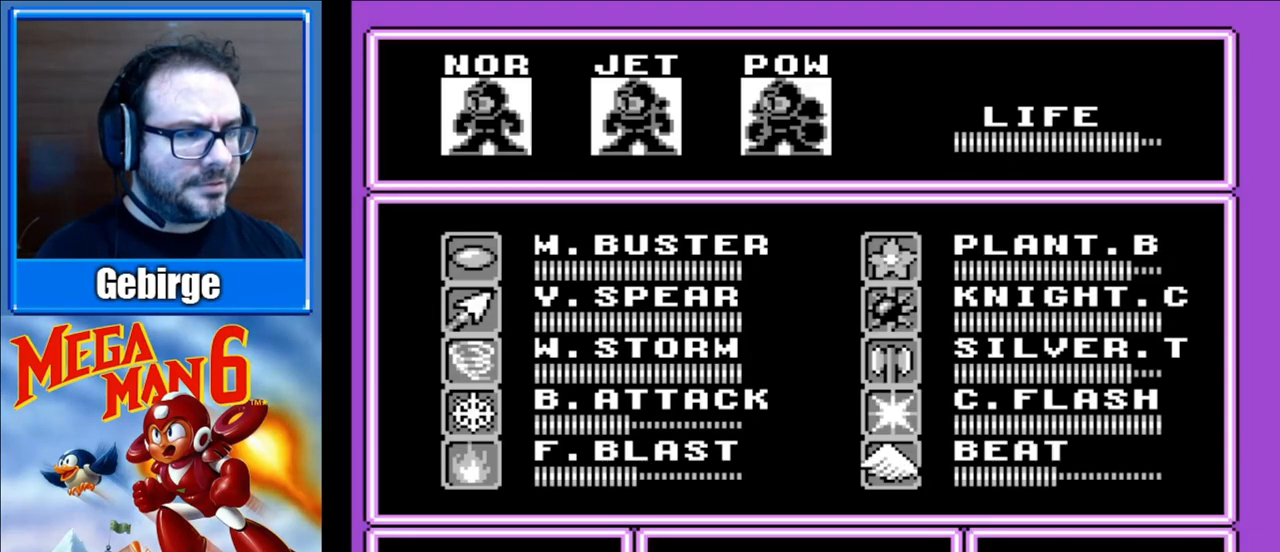
{"buttons": [], "events": [[83, "START", "down"], [267, "START", "up"]]}
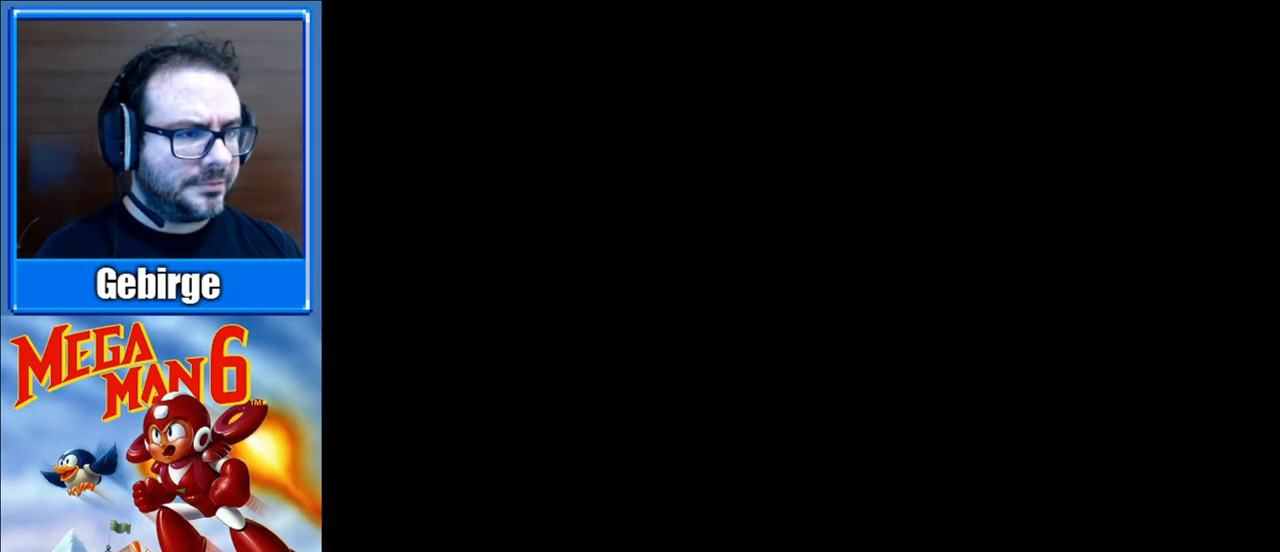
{"buttons": ["DPAD_LEFT"], "events": [[150, "DPAD_LEFT", "down"]]}
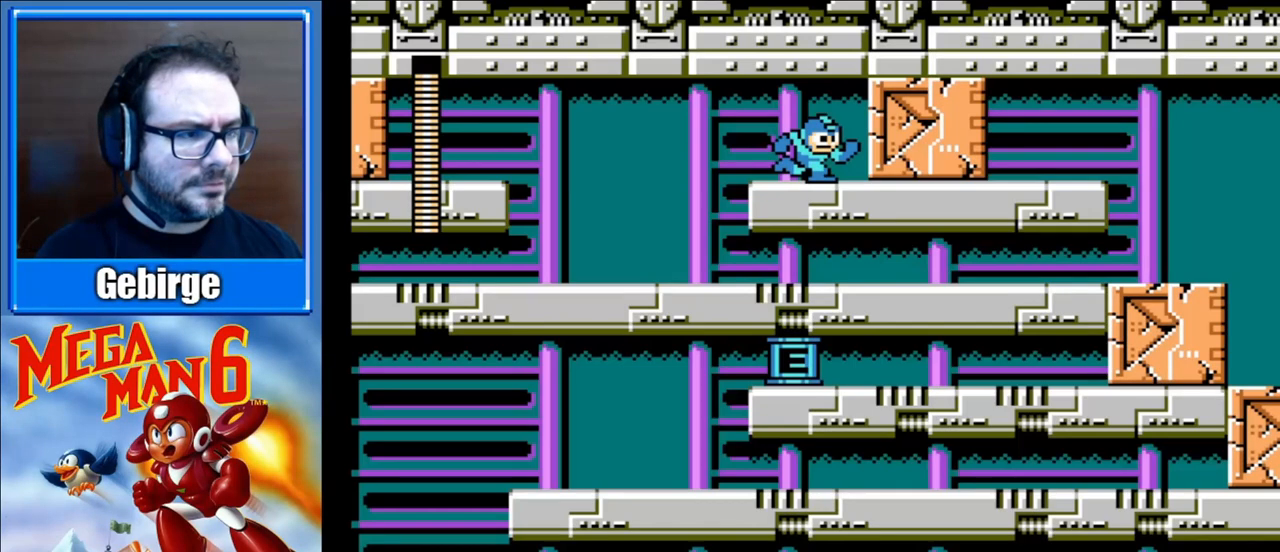
{"buttons": ["DPAD_RIGHT"], "events": [[433, "DPAD_LEFT", "up"], [483, "DPAD_RIGHT", "down"]]}
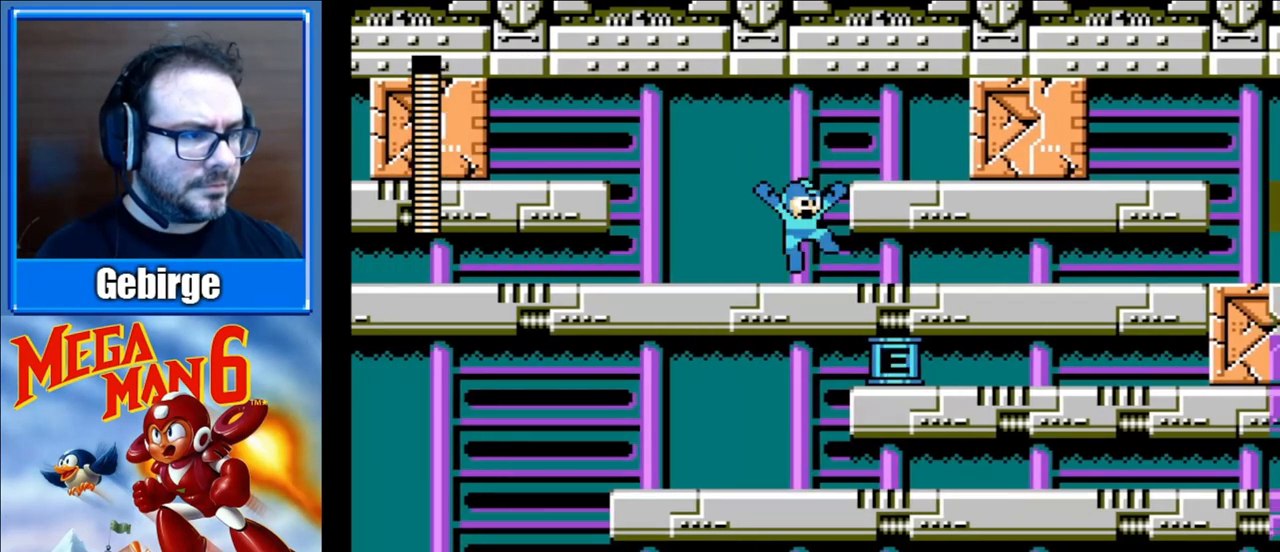
{"buttons": ["DPAD_RIGHT", "START"], "events": [[217, "A", "down"], [450, "A", "up"], [500, "START", "down"]]}
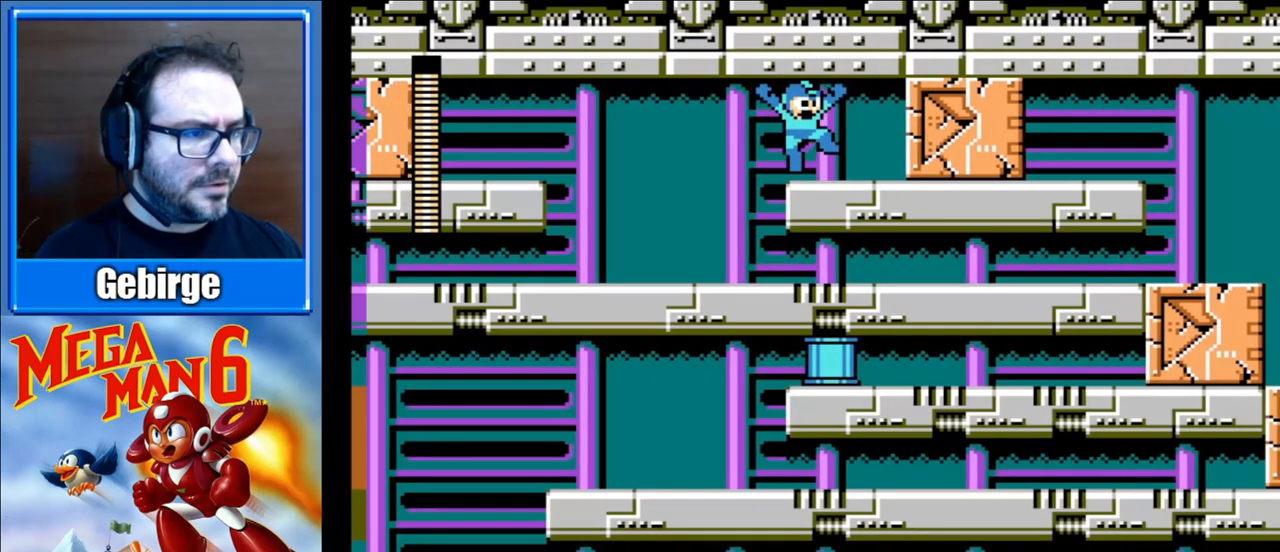
{"buttons": [], "events": [[167, "DPAD_RIGHT", "up"], [200, "START", "up"]]}
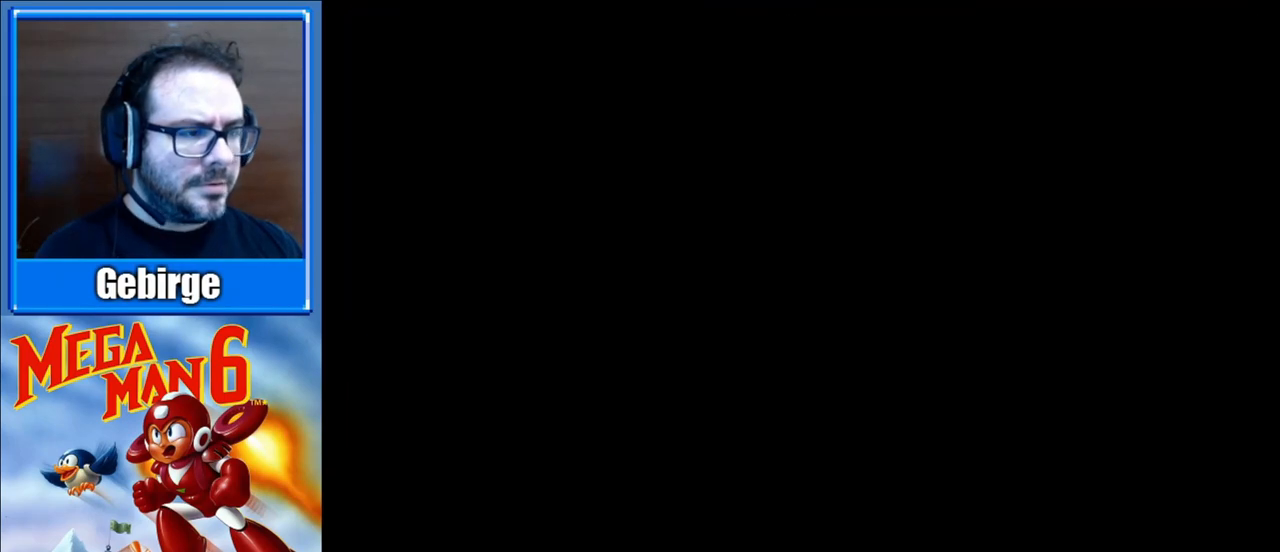
{"buttons": ["DPAD_RIGHT"], "events": [[500, "DPAD_RIGHT", "down"]]}
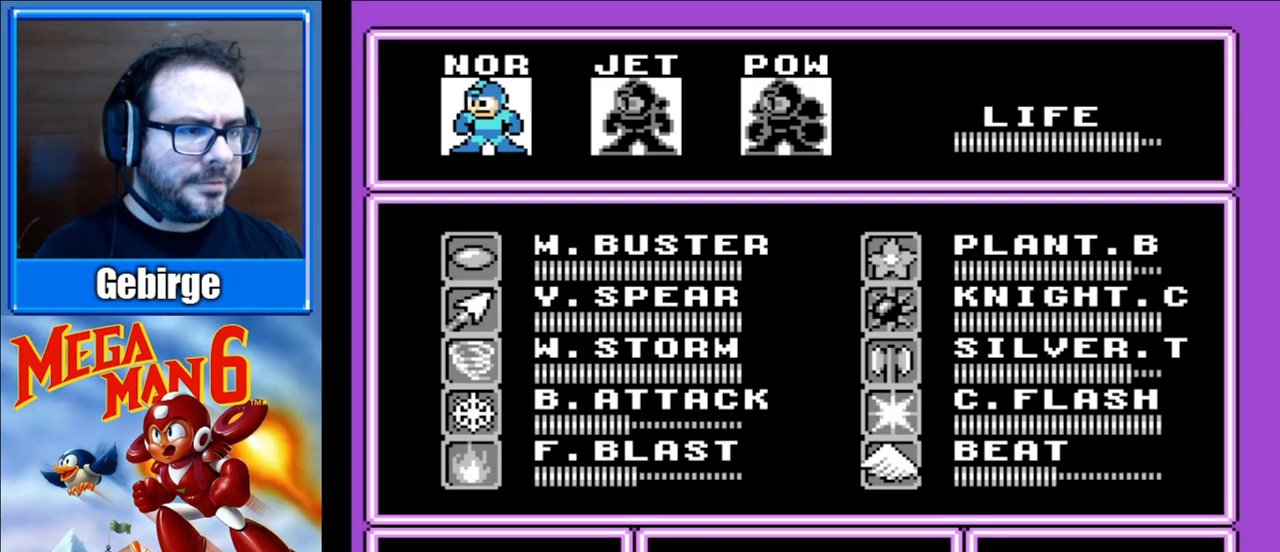
{"buttons": ["START"], "events": [[100, "DPAD_RIGHT", "up"], [283, "DPAD_RIGHT", "down"], [400, "DPAD_RIGHT", "up"], [467, "START", "down"]]}
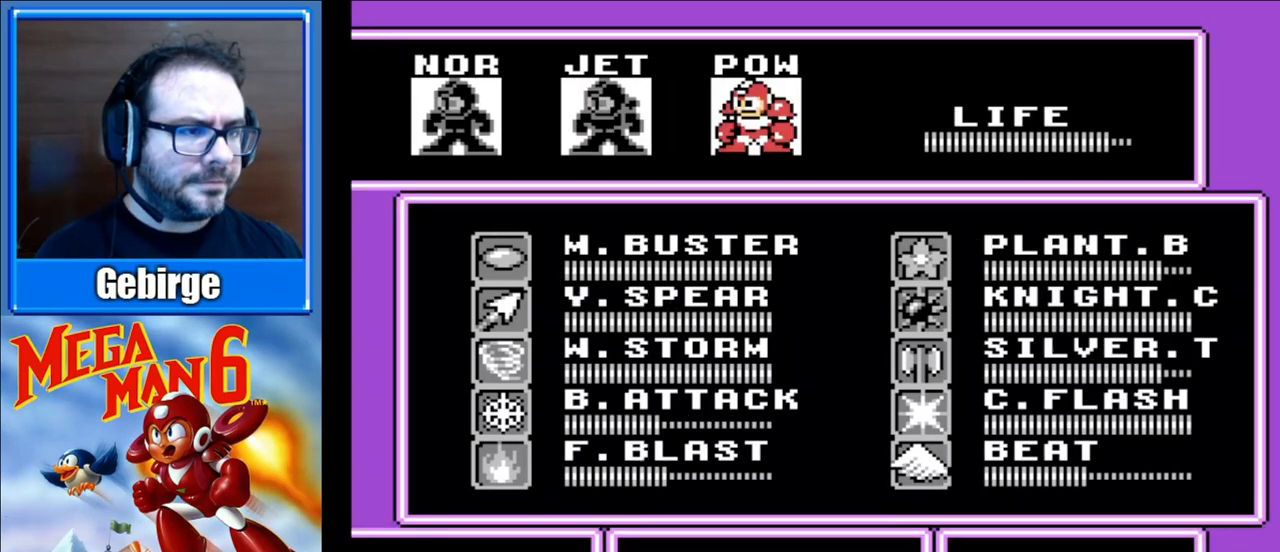
{"buttons": [], "events": [[150, "START", "up"], [317, "START", "down"], [483, "START", "up"]]}
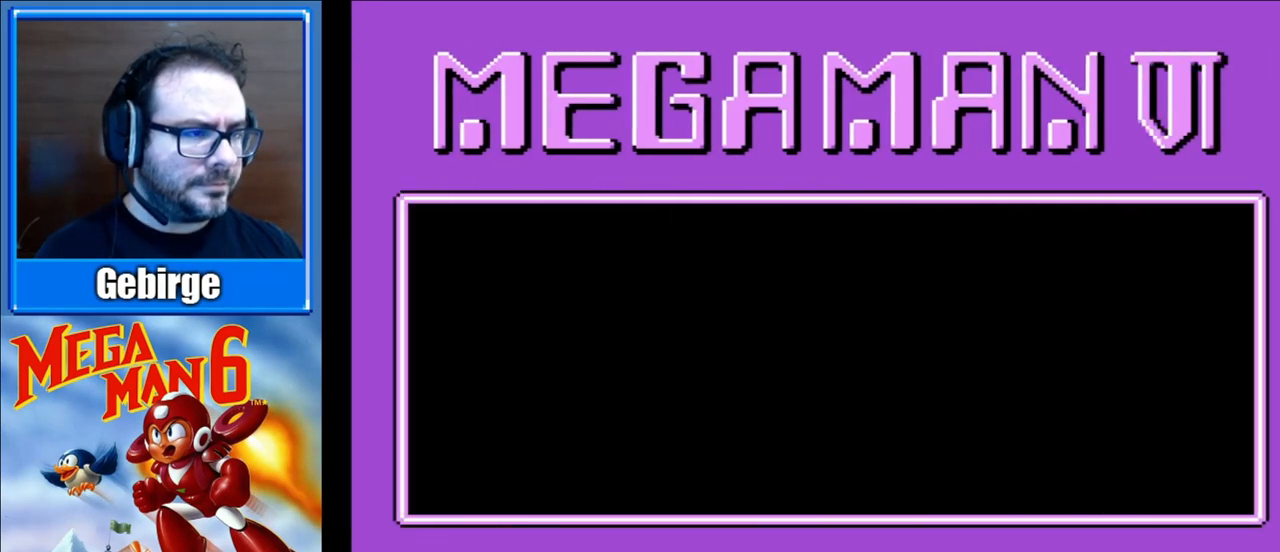
{"buttons": ["START"], "events": [[33, "START", "down"], [183, "START", "up"], [233, "START", "down"], [367, "START", "up"], [433, "START", "down"]]}